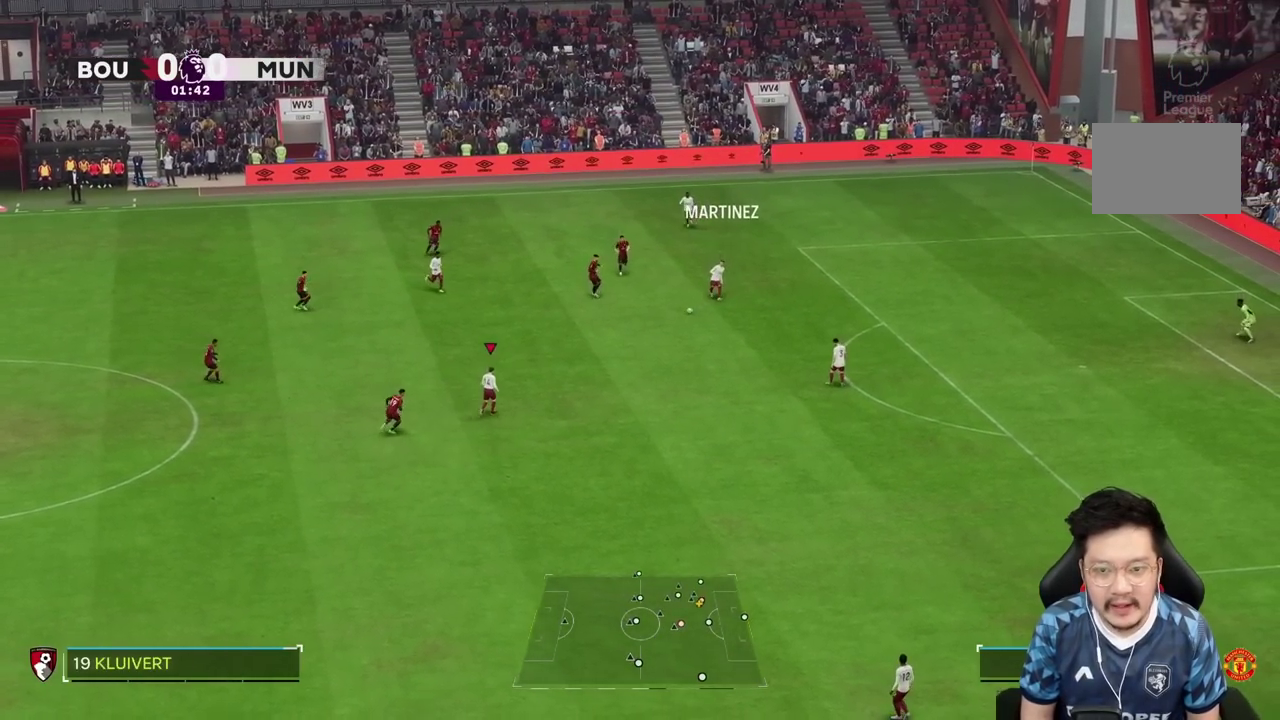
Gameplay with a controller (PlayStation layout); each line is a JSON object with the inputs held at the frame after it. "events" lists button and stick changes between this image and that frame as [ms after this image, input, new state], when the widget could be followed in between. Not read: L3 R3.
{"buttons": [], "left_stick": "down-right", "right_stick": "center", "events": [[133, "left_stick", "up-right"], [400, "left_stick", "down-right"]]}
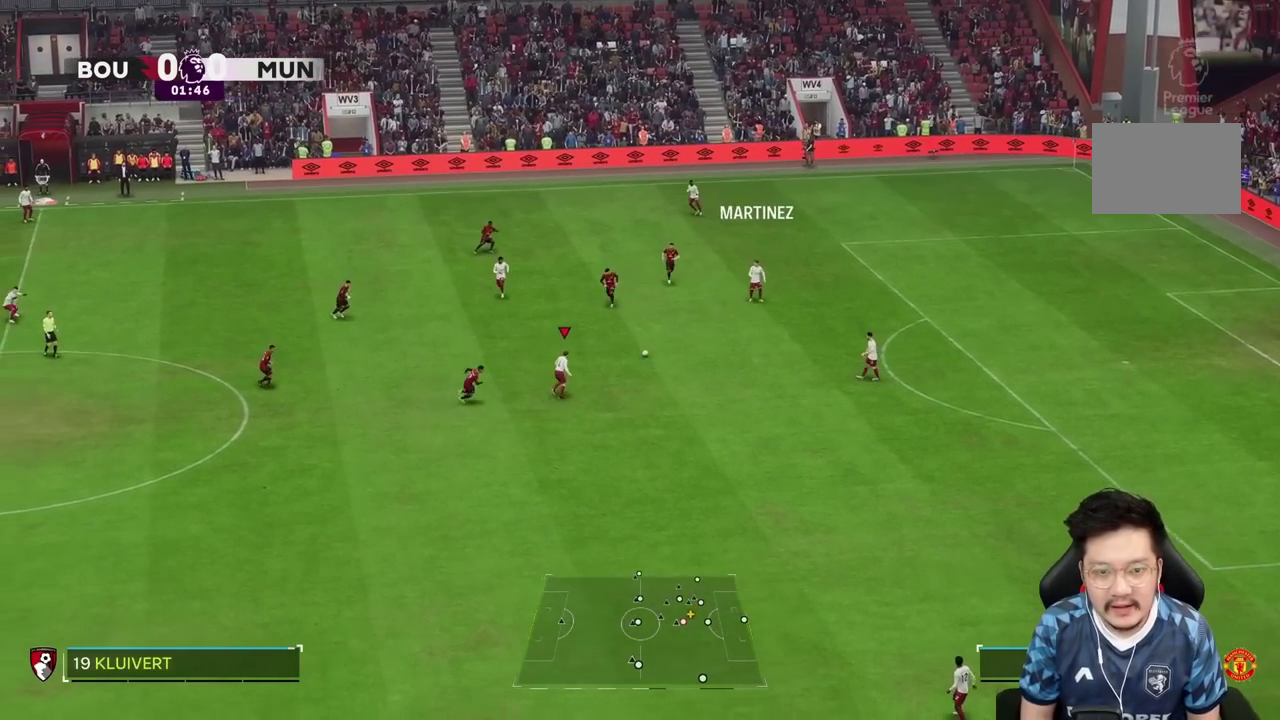
{"buttons": [], "left_stick": "down-right", "right_stick": "center", "events": []}
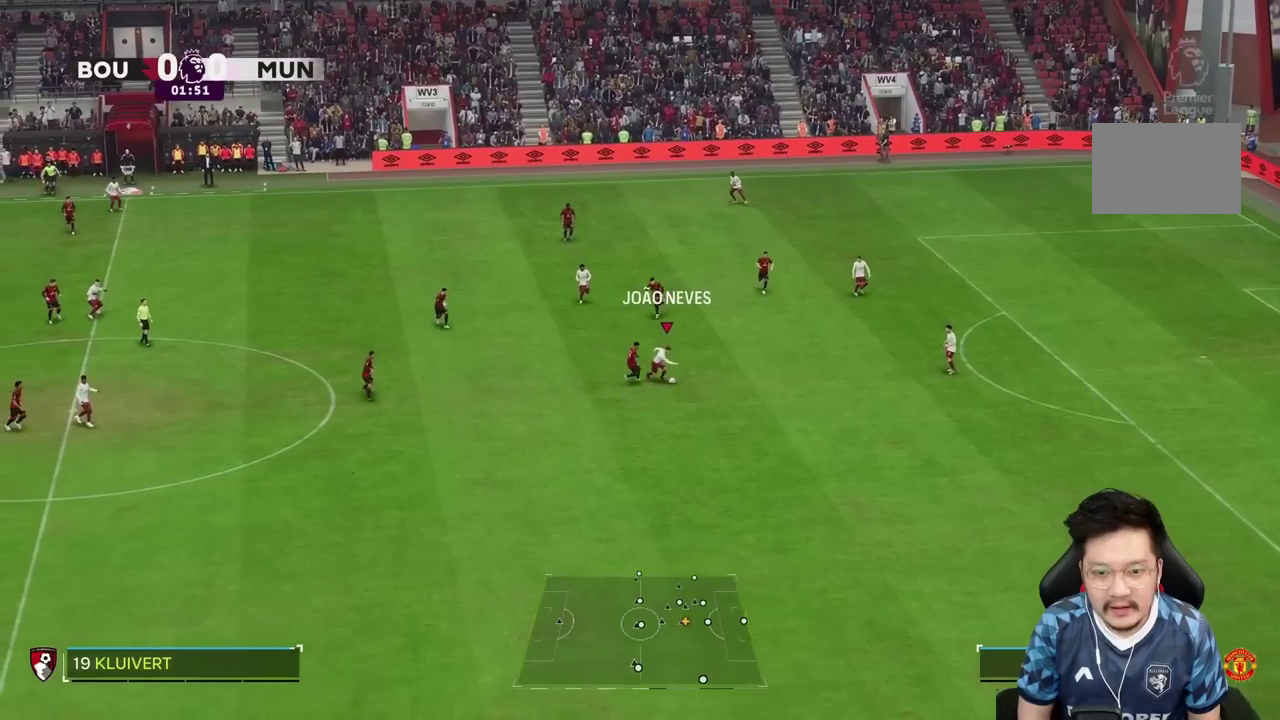
{"buttons": ["R2"], "left_stick": "down-right", "right_stick": "center", "events": [[33, "left_stick", "right"], [67, "R2", "down"], [150, "R2", "up"], [217, "R2", "down"], [367, "R2", "up"], [467, "R2", "down"], [500, "left_stick", "down-right"]]}
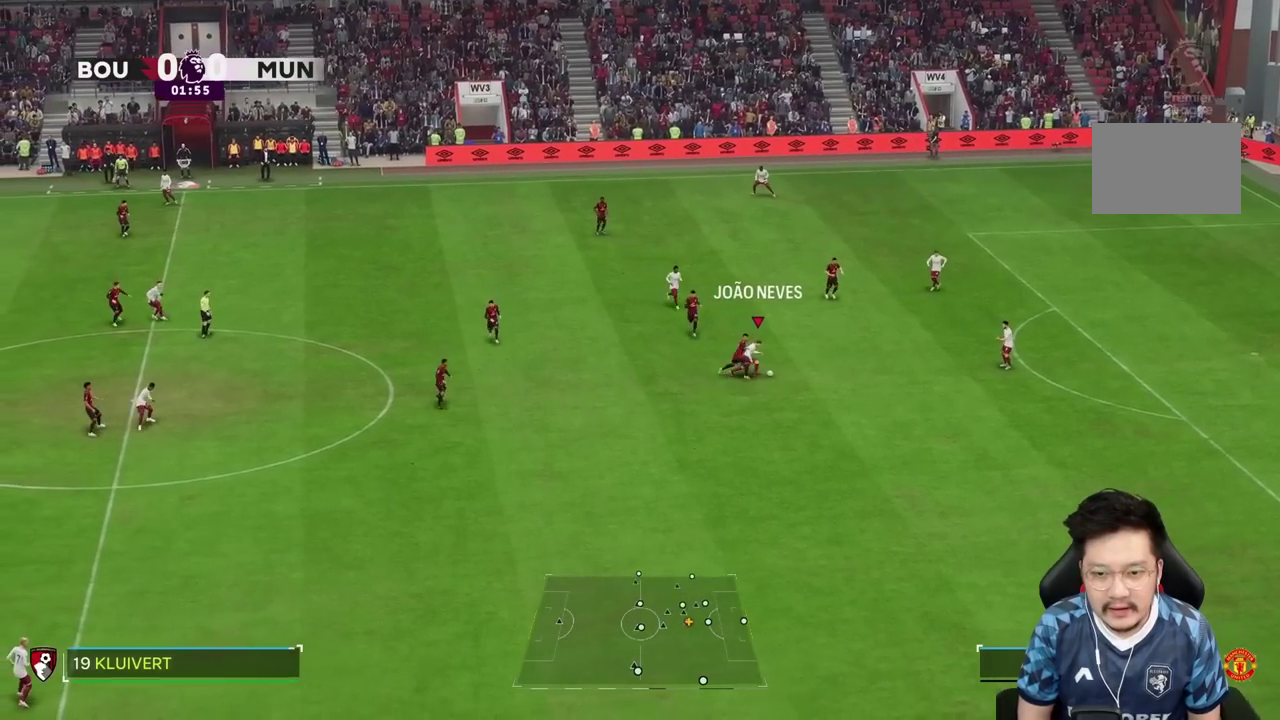
{"buttons": ["R2"], "left_stick": "down-right", "right_stick": "center", "events": []}
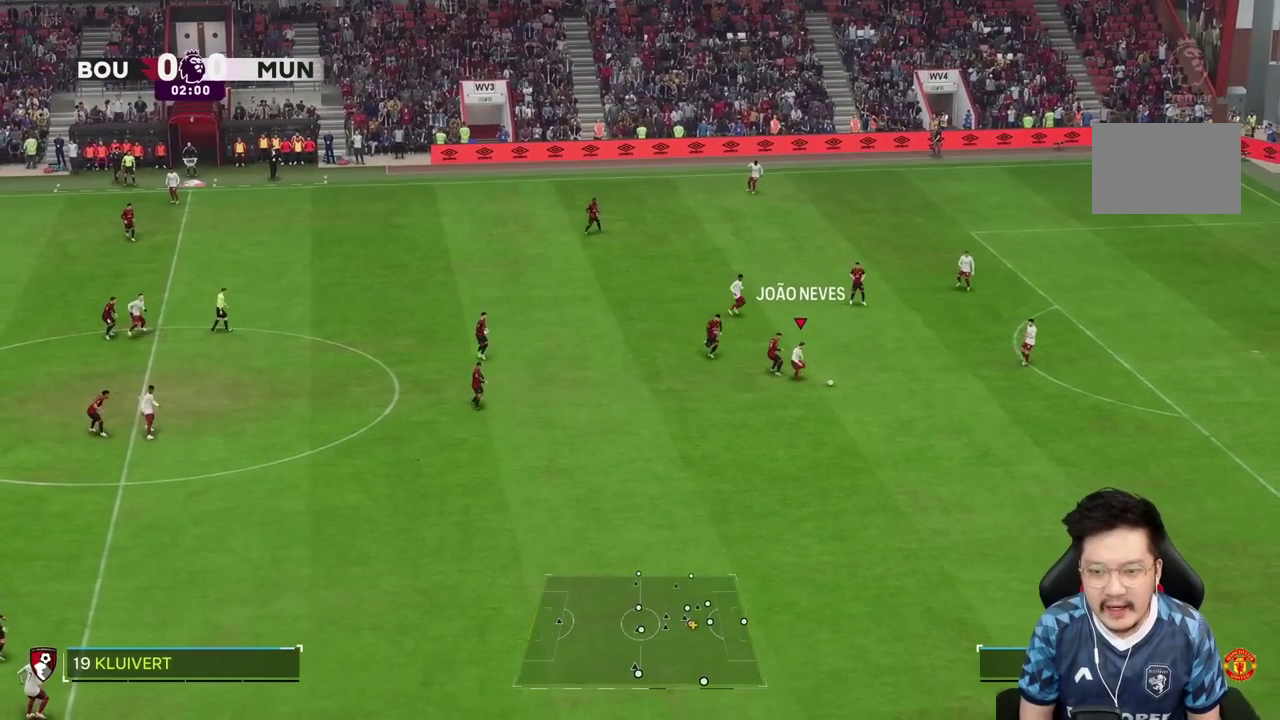
{"buttons": [], "left_stick": "down", "right_stick": "center", "events": [[100, "left_stick", "down"], [233, "R2", "up"]]}
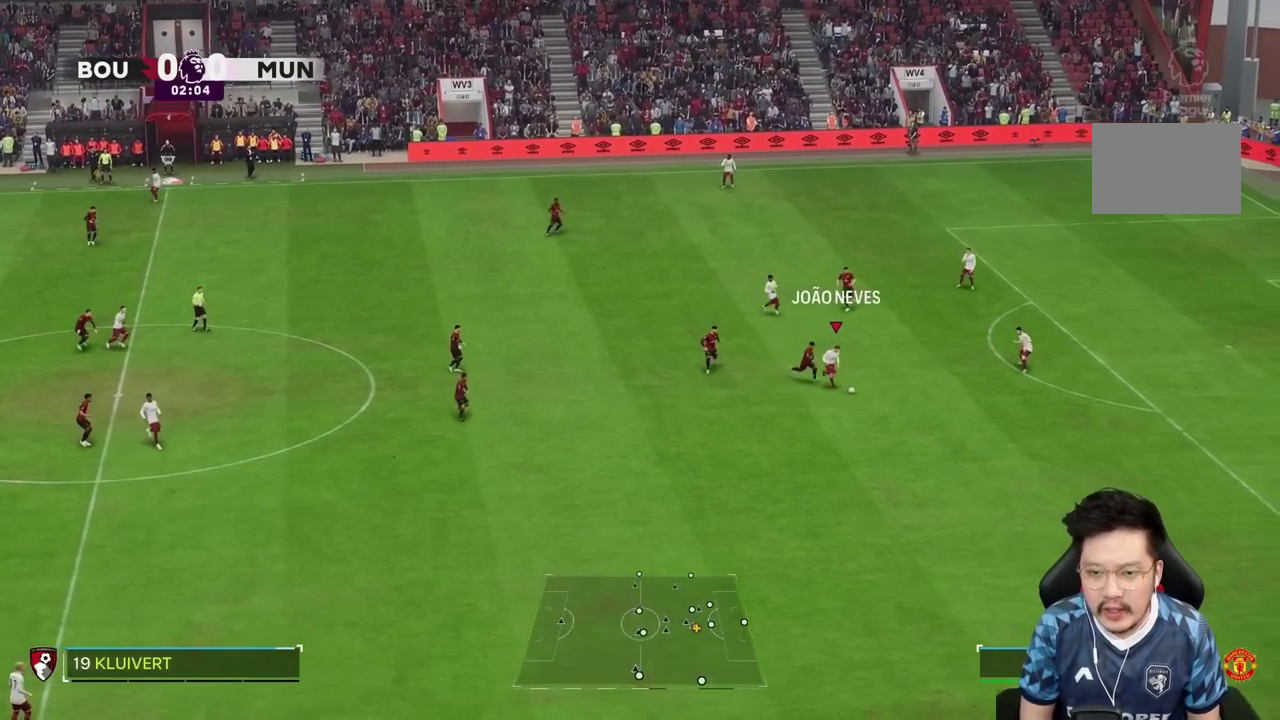
{"buttons": [], "left_stick": "center", "right_stick": "center", "events": [[300, "left_stick", "center"]]}
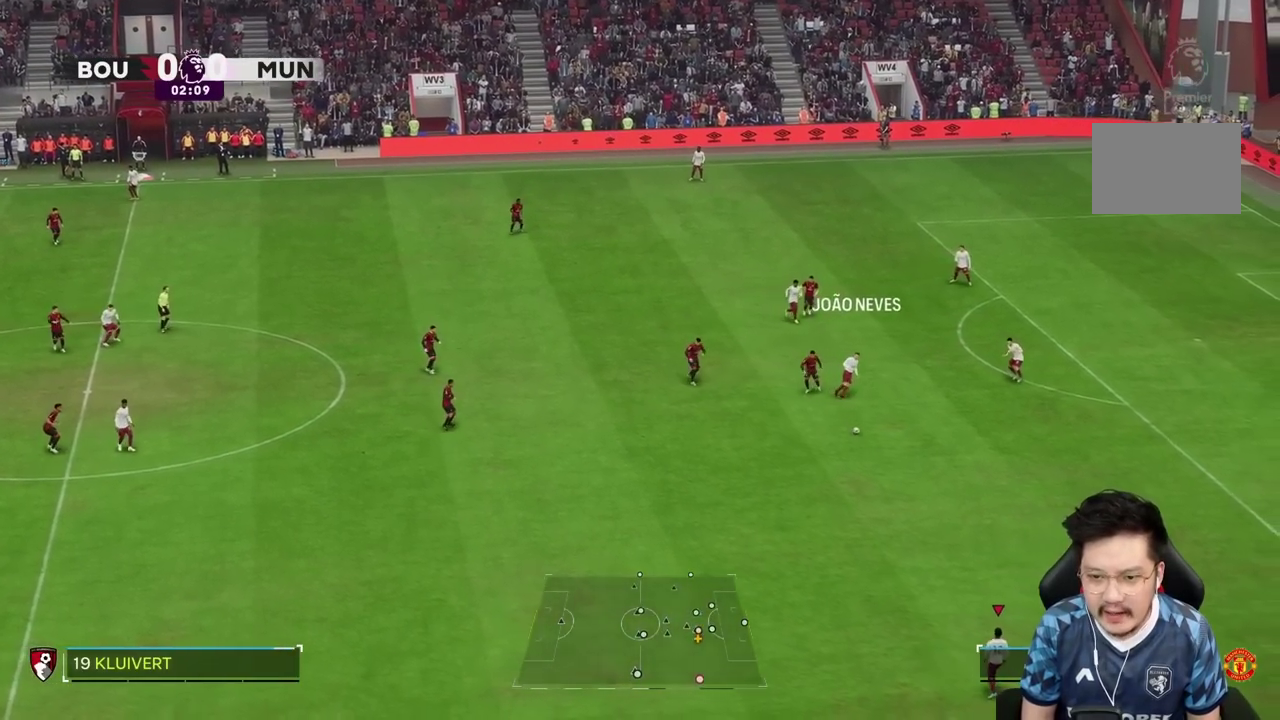
{"buttons": [], "left_stick": "left", "right_stick": "center", "events": [[267, "left_stick", "up-left"], [500, "left_stick", "left"]]}
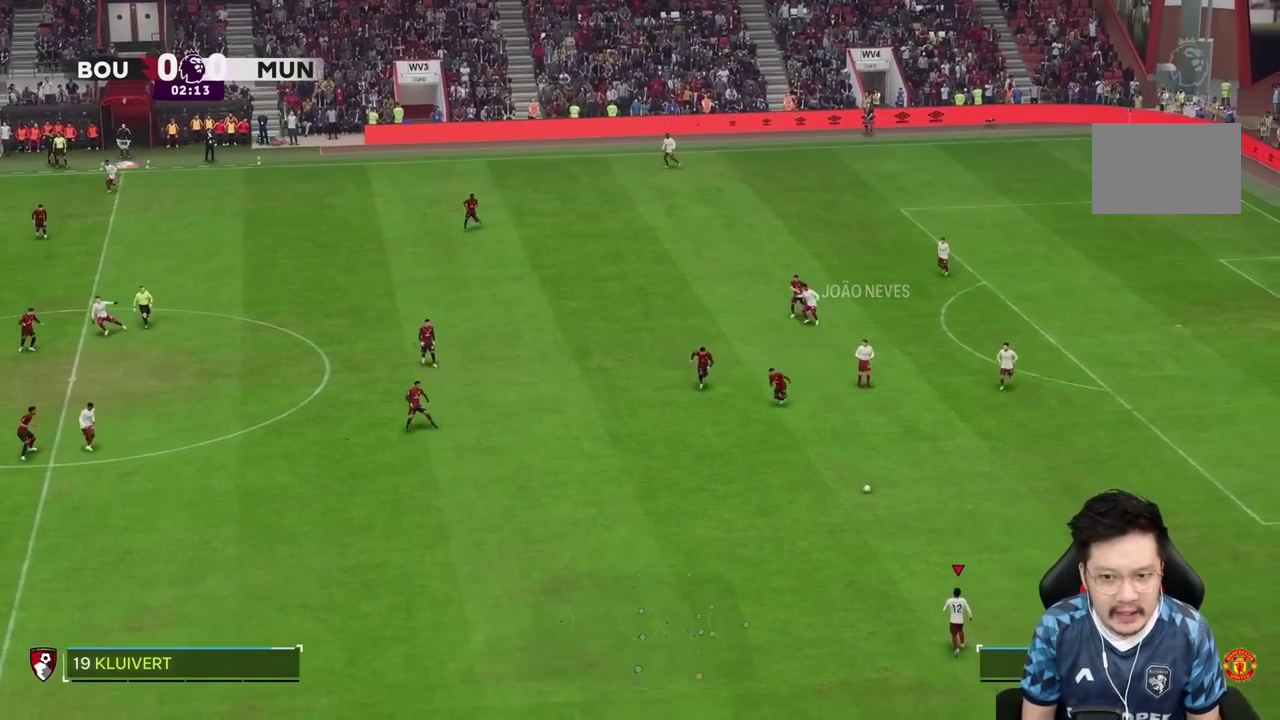
{"buttons": [], "left_stick": "down-left", "right_stick": "center", "events": [[250, "left_stick", "down-left"]]}
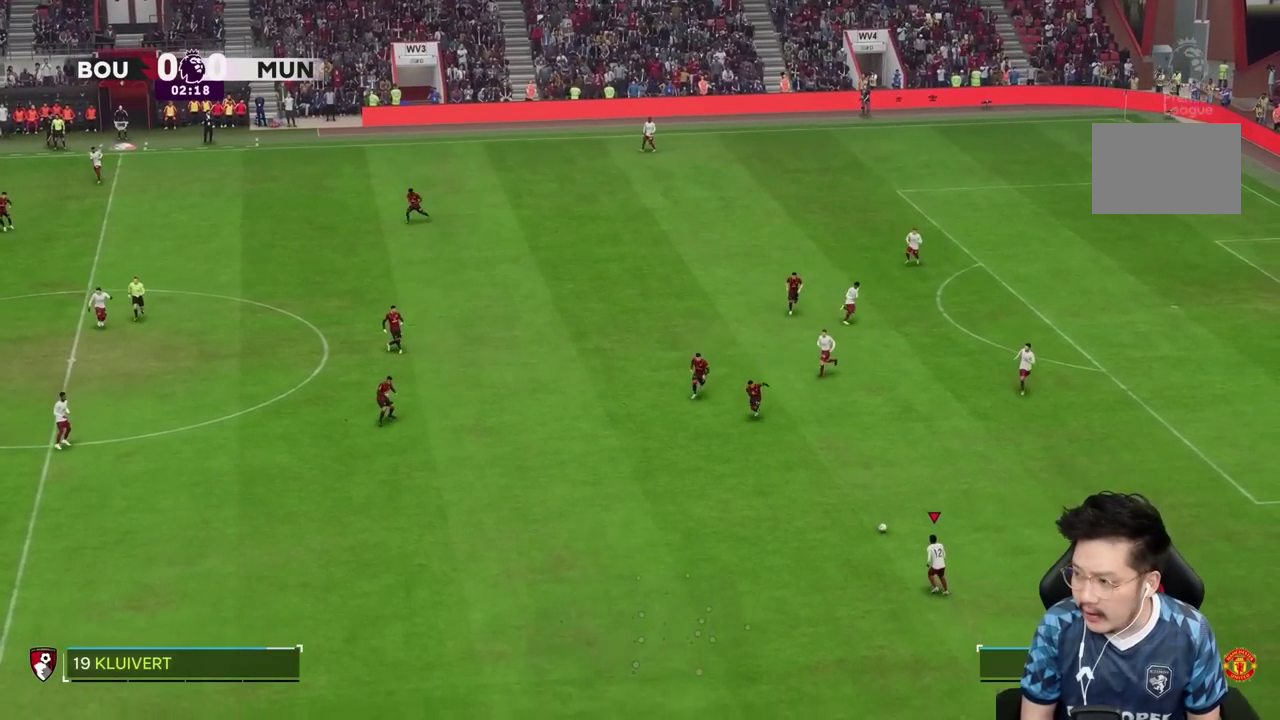
{"buttons": [], "left_stick": "down-left", "right_stick": "center", "events": []}
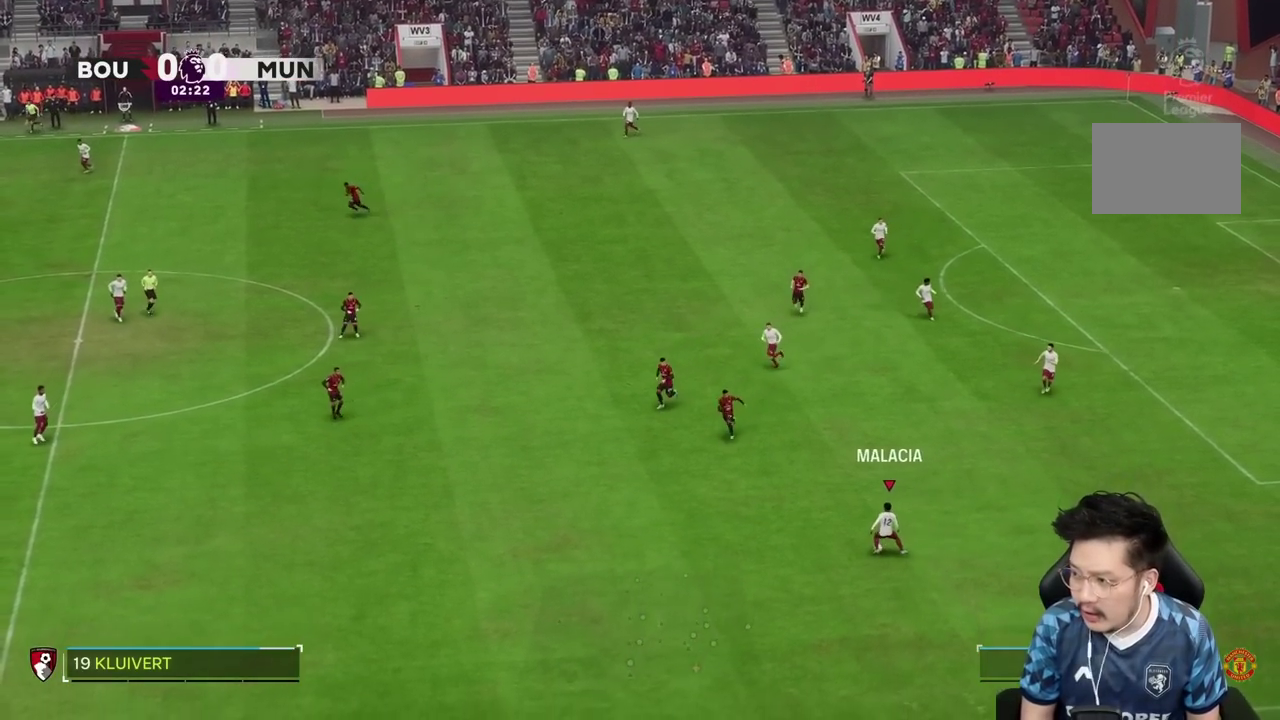
{"buttons": [], "left_stick": "down-left", "right_stick": "center", "events": [[33, "R2", "down"], [500, "R2", "up"]]}
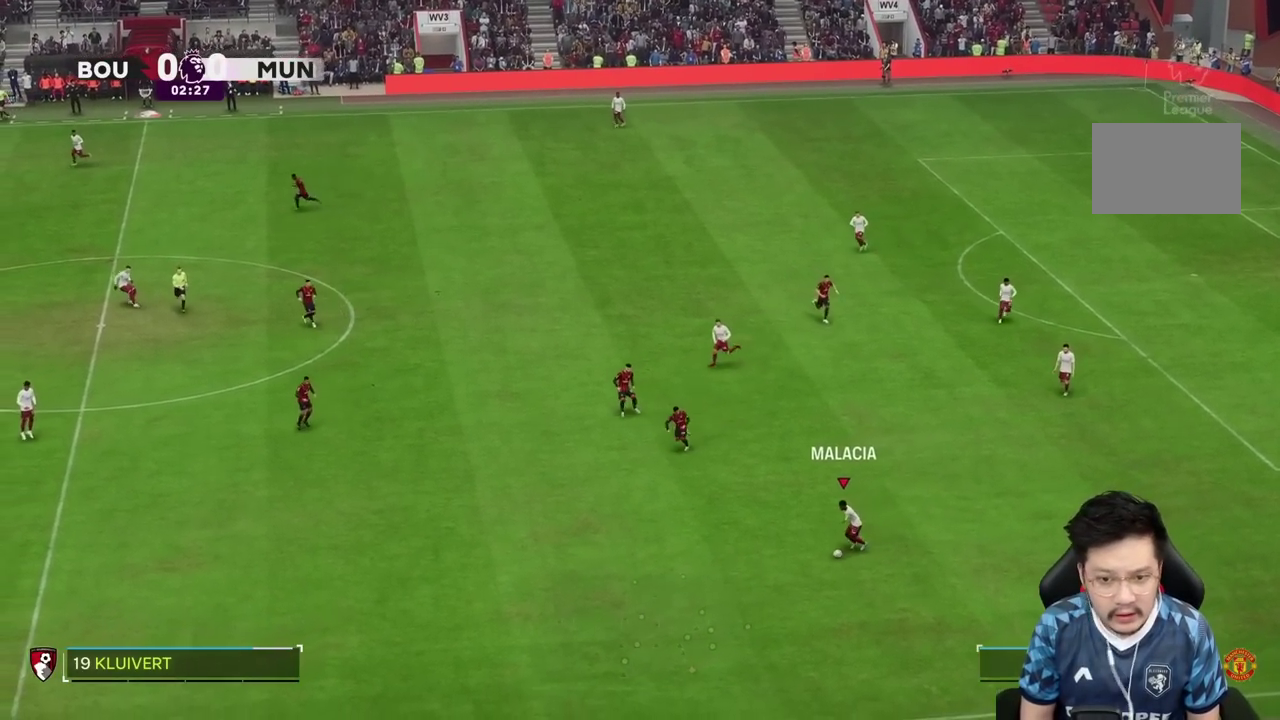
{"buttons": [], "left_stick": "down-left", "right_stick": "center"}
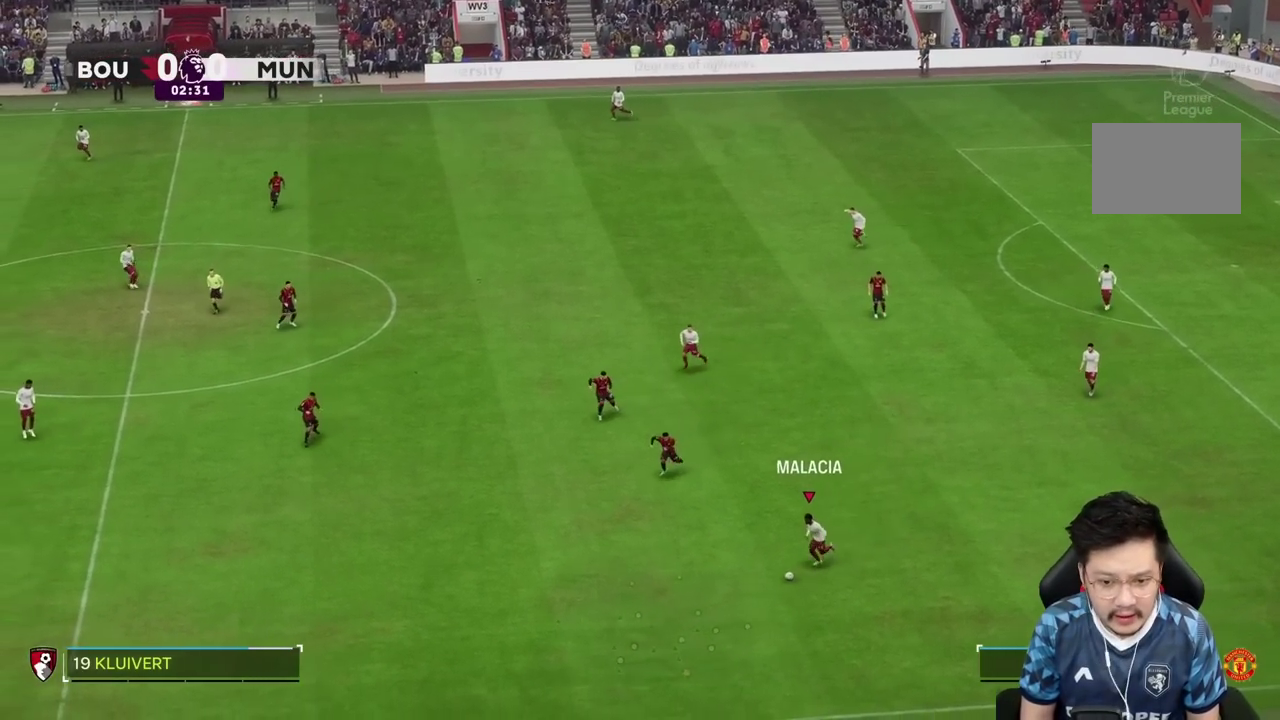
{"buttons": [], "left_stick": "up-right", "right_stick": "center", "events": [[267, "R2", "down"], [350, "R2", "up"], [500, "left_stick", "up-right"]]}
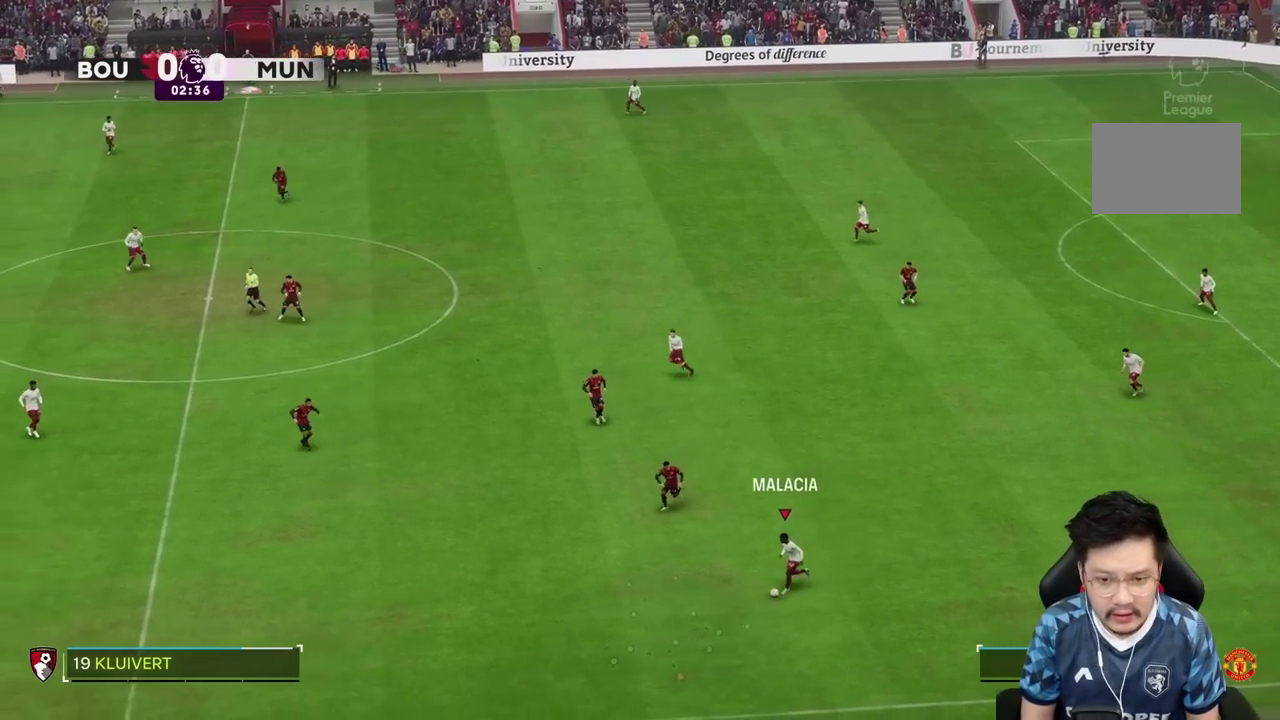
{"buttons": [], "left_stick": "up", "right_stick": "center", "events": [[17, "left_stick", "up"]]}
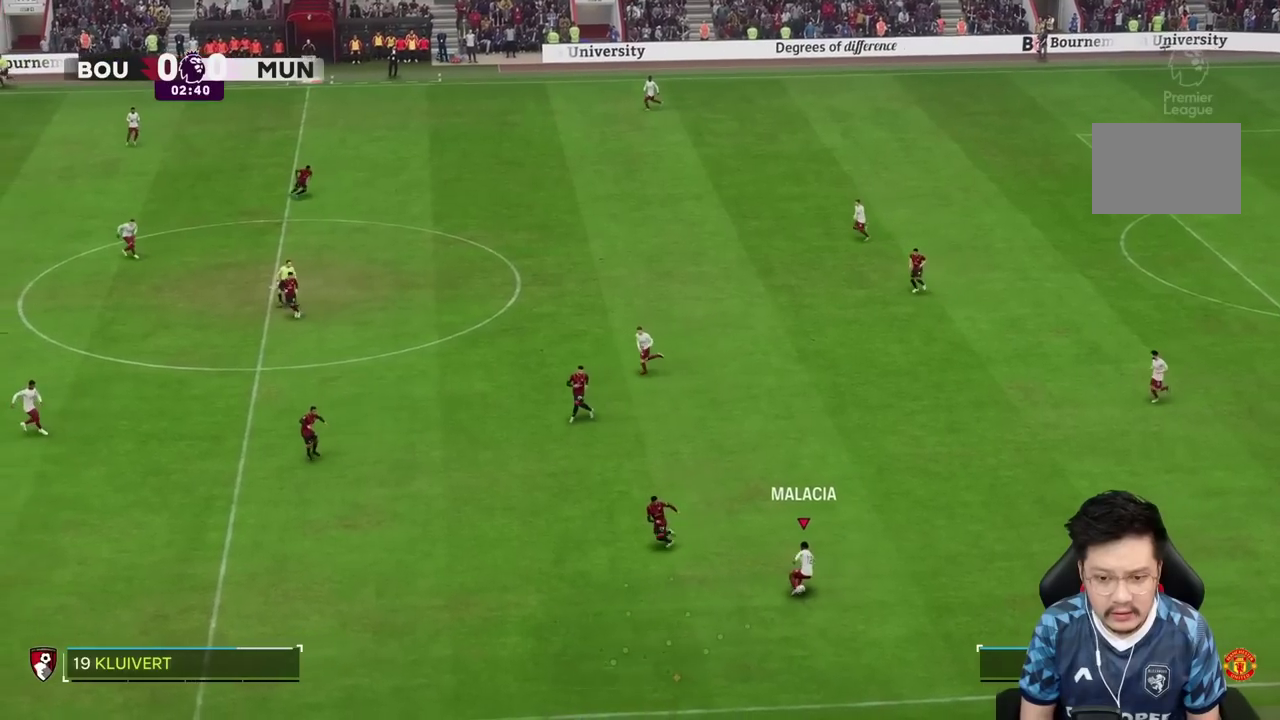
{"buttons": [], "left_stick": "up-left", "right_stick": "center", "events": [[283, "left_stick", "up-left"]]}
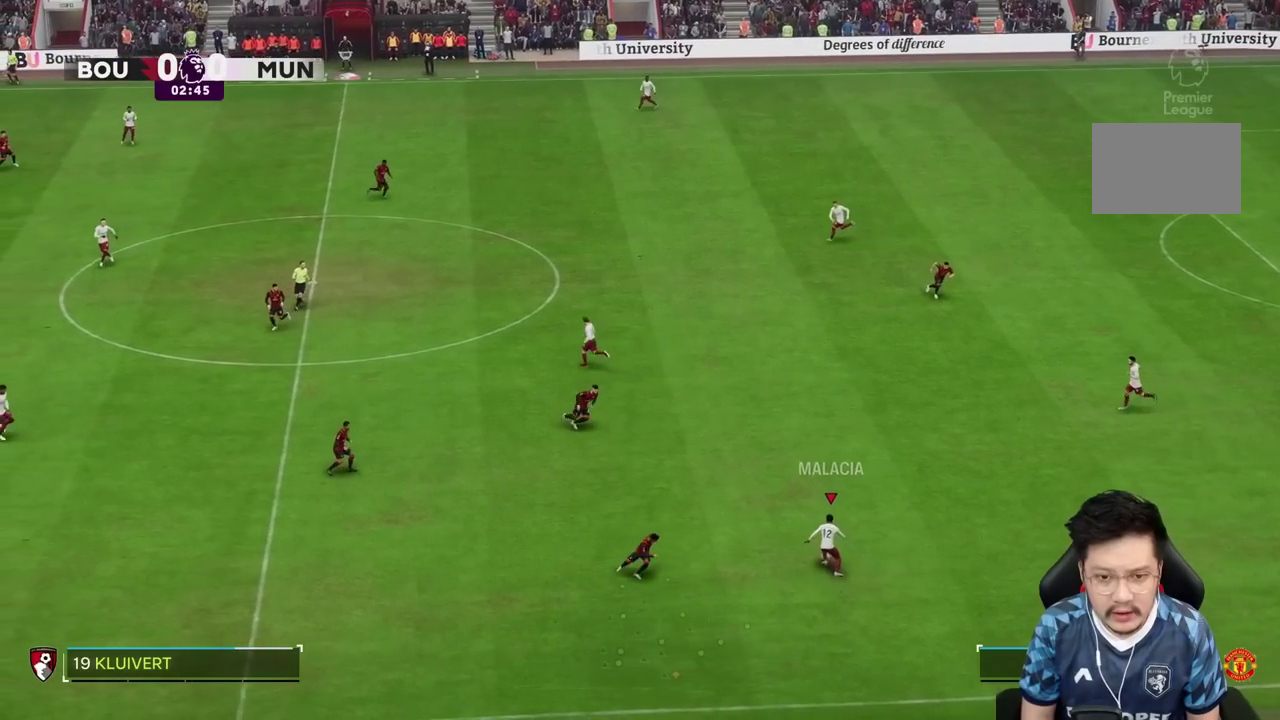
{"buttons": [], "left_stick": "up-left", "right_stick": "center", "events": []}
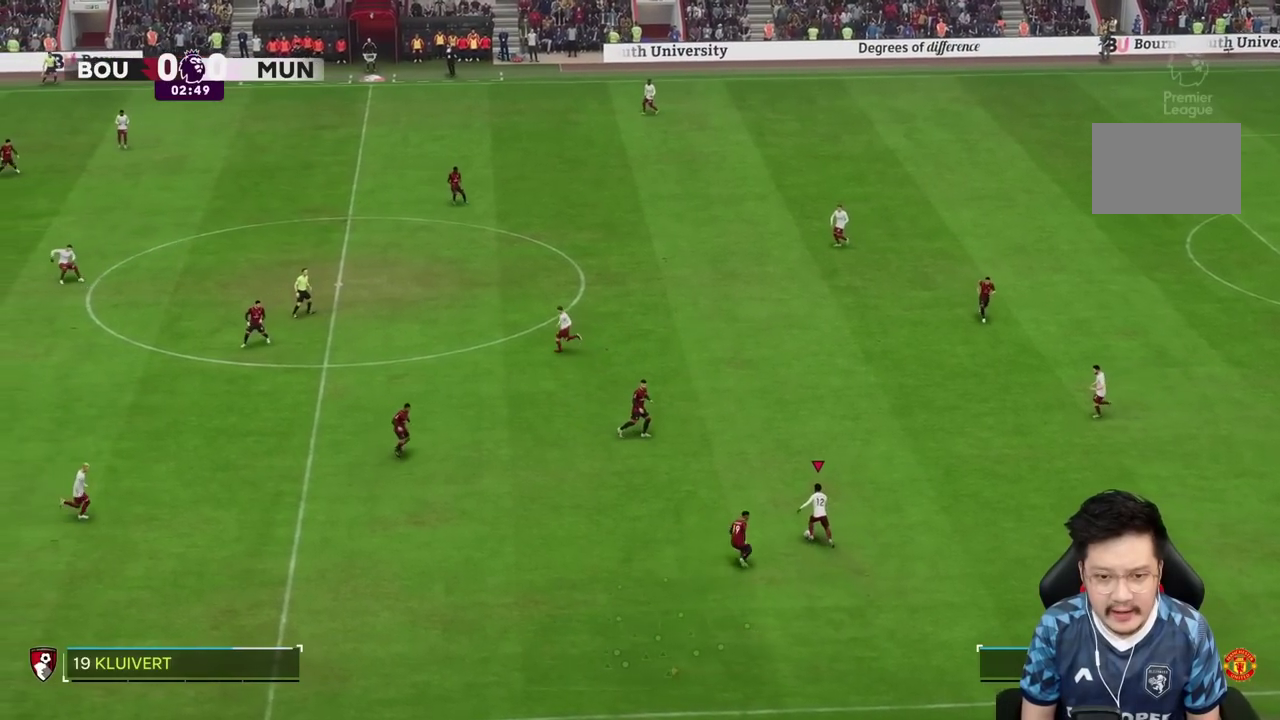
{"buttons": [], "left_stick": "right", "right_stick": "center", "events": [[83, "left_stick", "up-right"], [217, "left_stick", "right"]]}
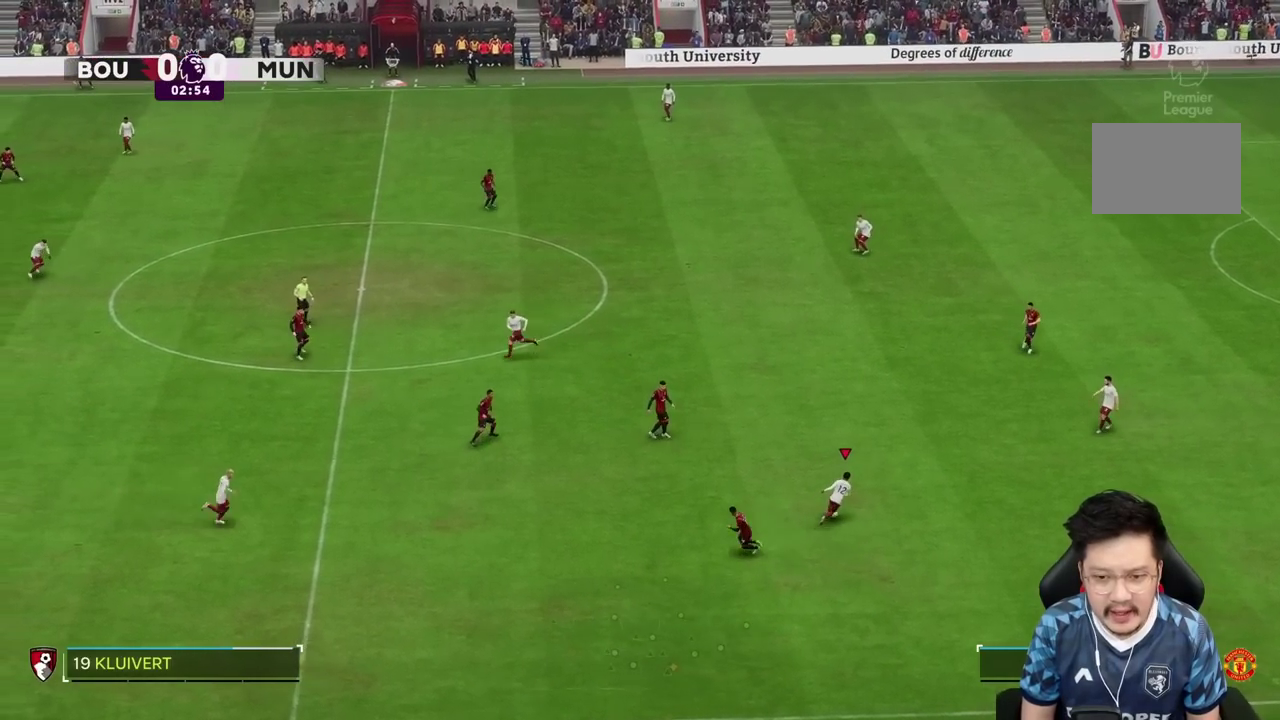
{"buttons": [], "left_stick": "center", "right_stick": "center", "events": [[167, "left_stick", "down"], [467, "left_stick", "center"]]}
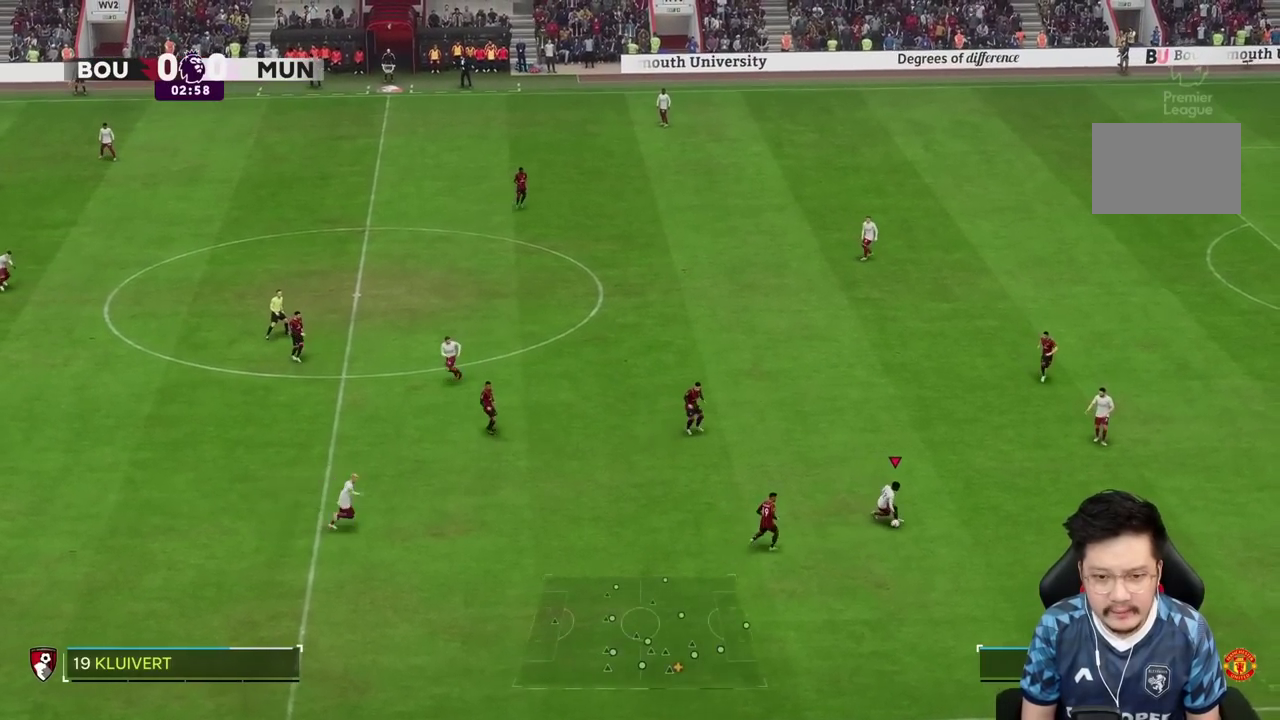
{"buttons": [], "left_stick": "down", "right_stick": "center", "events": [[133, "left_stick", "down-left"], [233, "left_stick", "center"], [450, "left_stick", "down"]]}
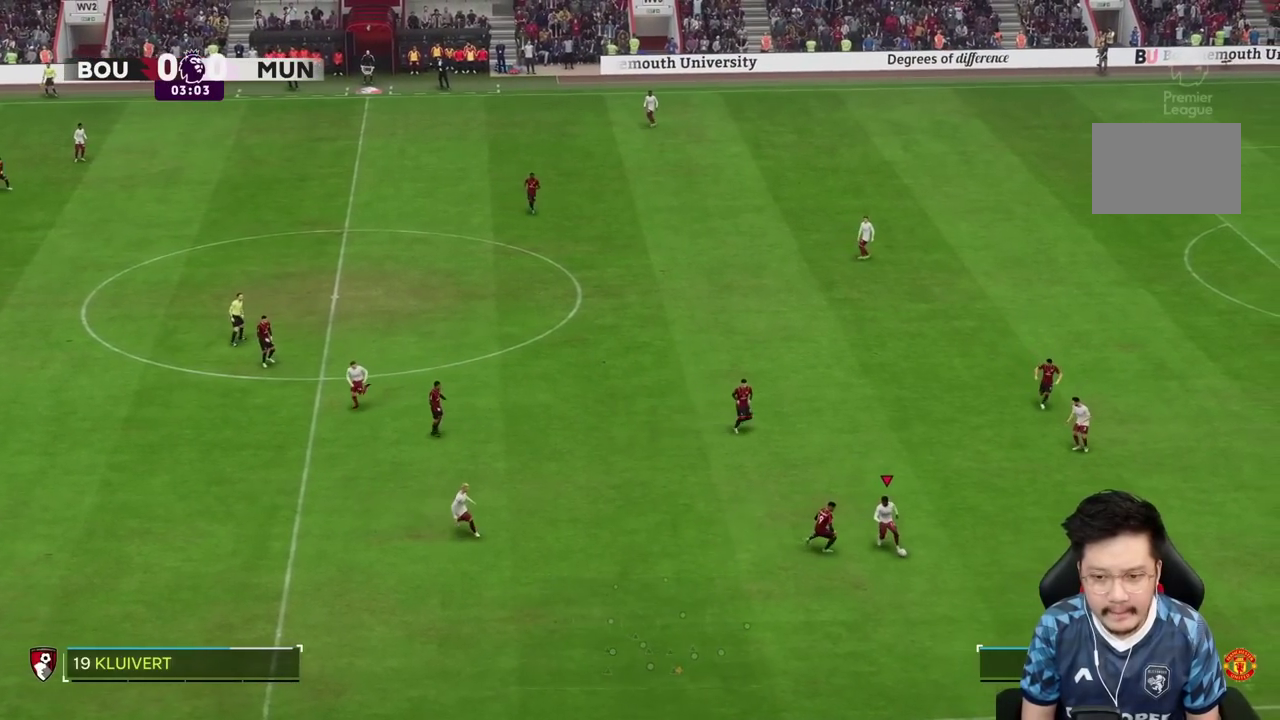
{"buttons": ["R2"], "left_stick": "down-left", "right_stick": "center", "events": [[250, "R2", "down"], [500, "left_stick", "down-left"]]}
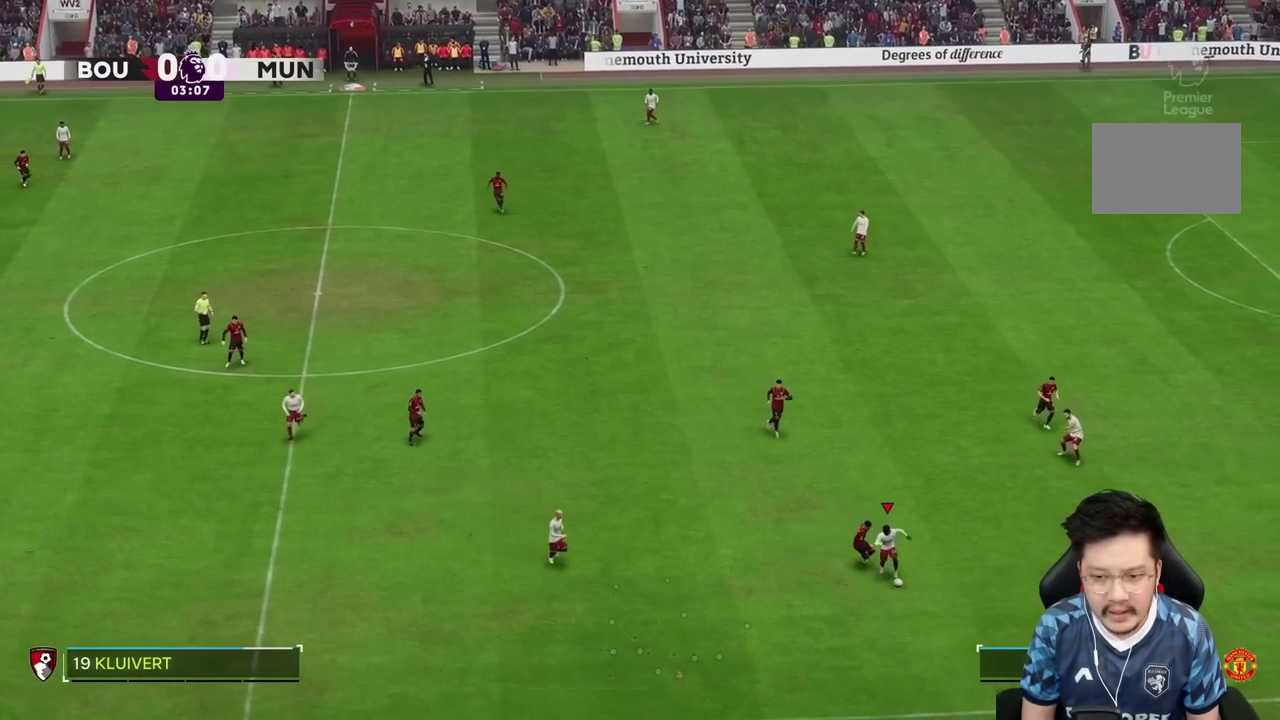
{"buttons": [], "left_stick": "down-left", "right_stick": "center", "events": [[83, "R2", "up"]]}
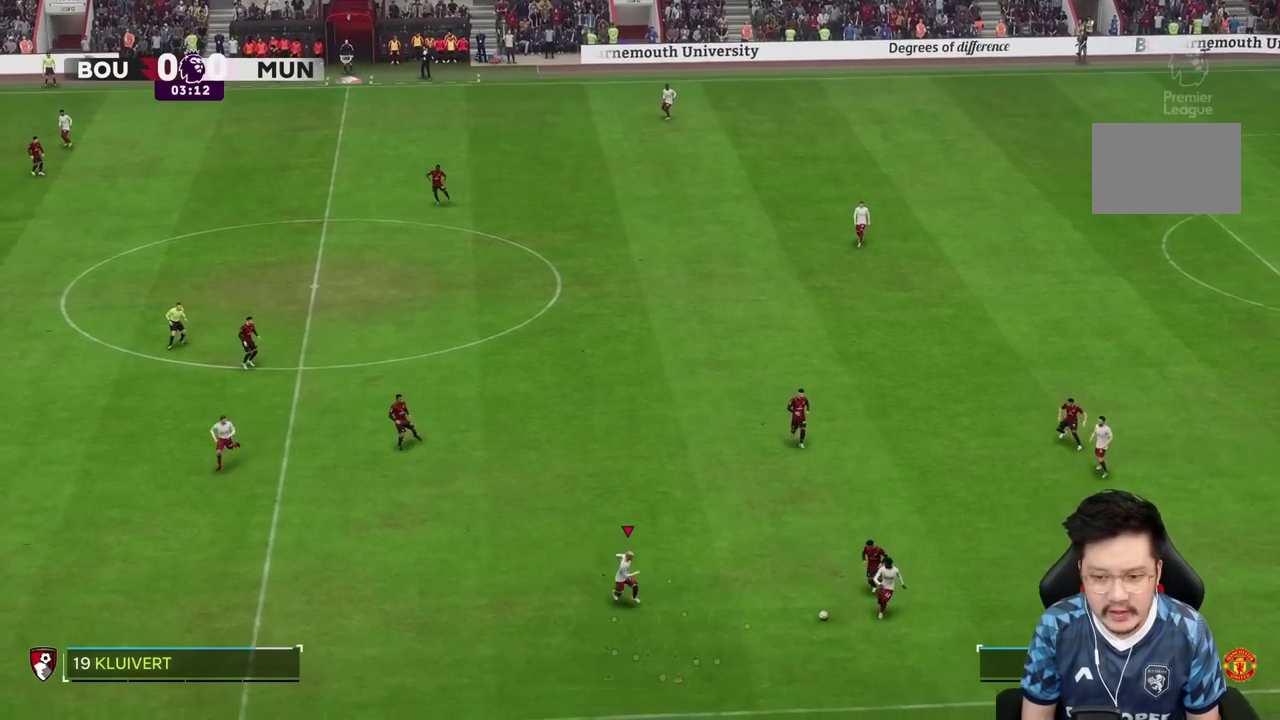
{"buttons": [], "left_stick": "left", "right_stick": "center", "events": [[67, "left_stick", "left"]]}
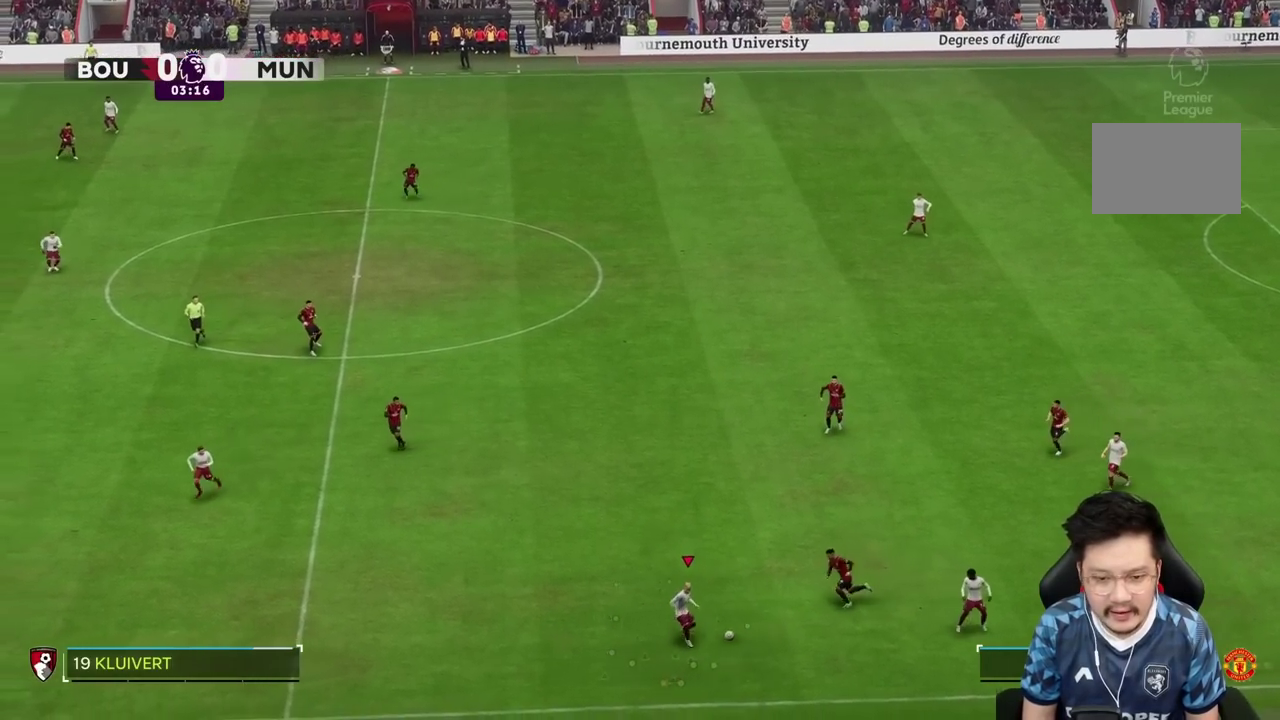
{"buttons": ["R2"], "left_stick": "left", "right_stick": "center", "events": [[467, "R2", "down"]]}
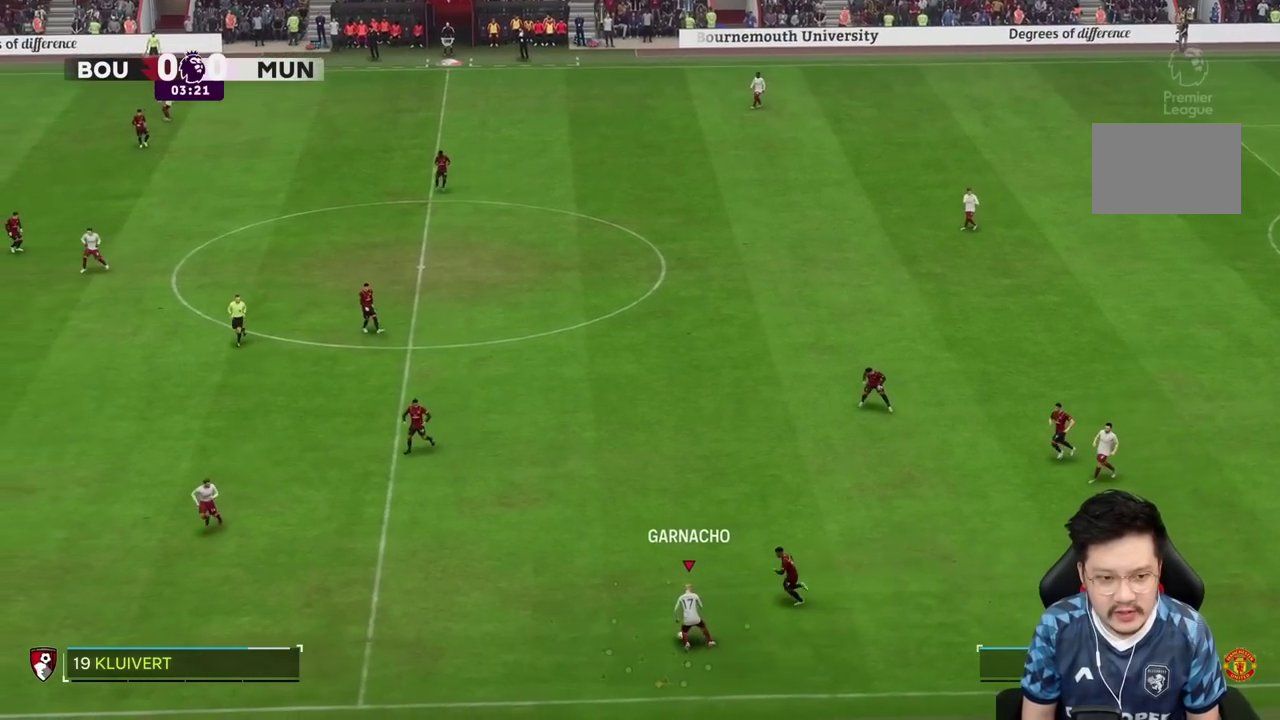
{"buttons": [], "left_stick": "left", "right_stick": "center", "events": [[167, "R2", "up"]]}
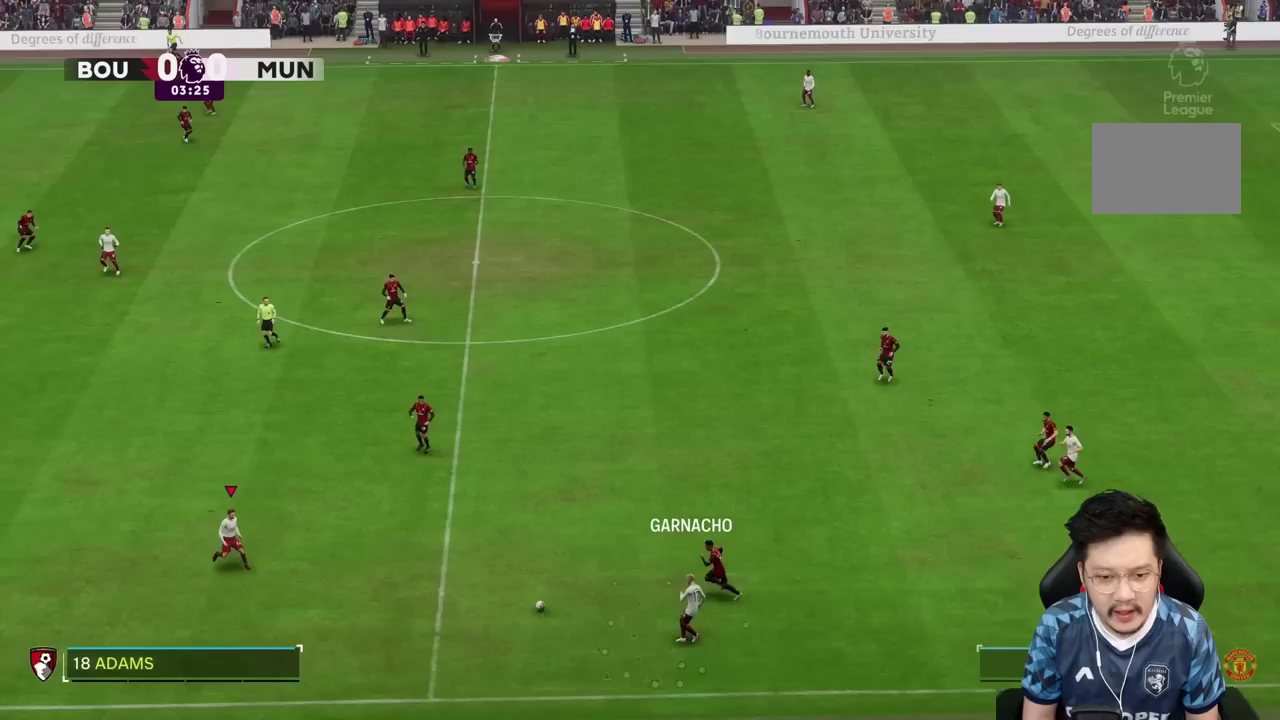
{"buttons": [], "left_stick": "left", "right_stick": "center", "events": []}
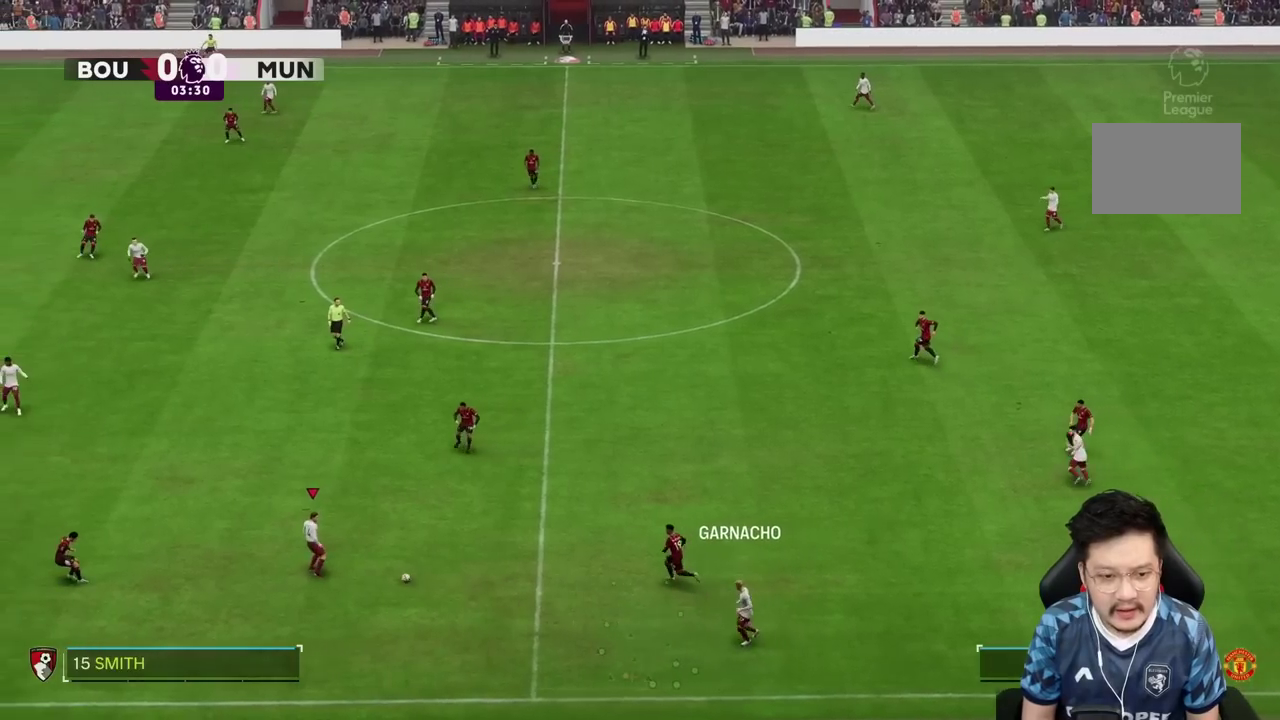
{"buttons": ["R2"], "left_stick": "up", "right_stick": "center", "events": [[17, "left_stick", "up-left"], [333, "left_stick", "up"], [500, "R2", "down"]]}
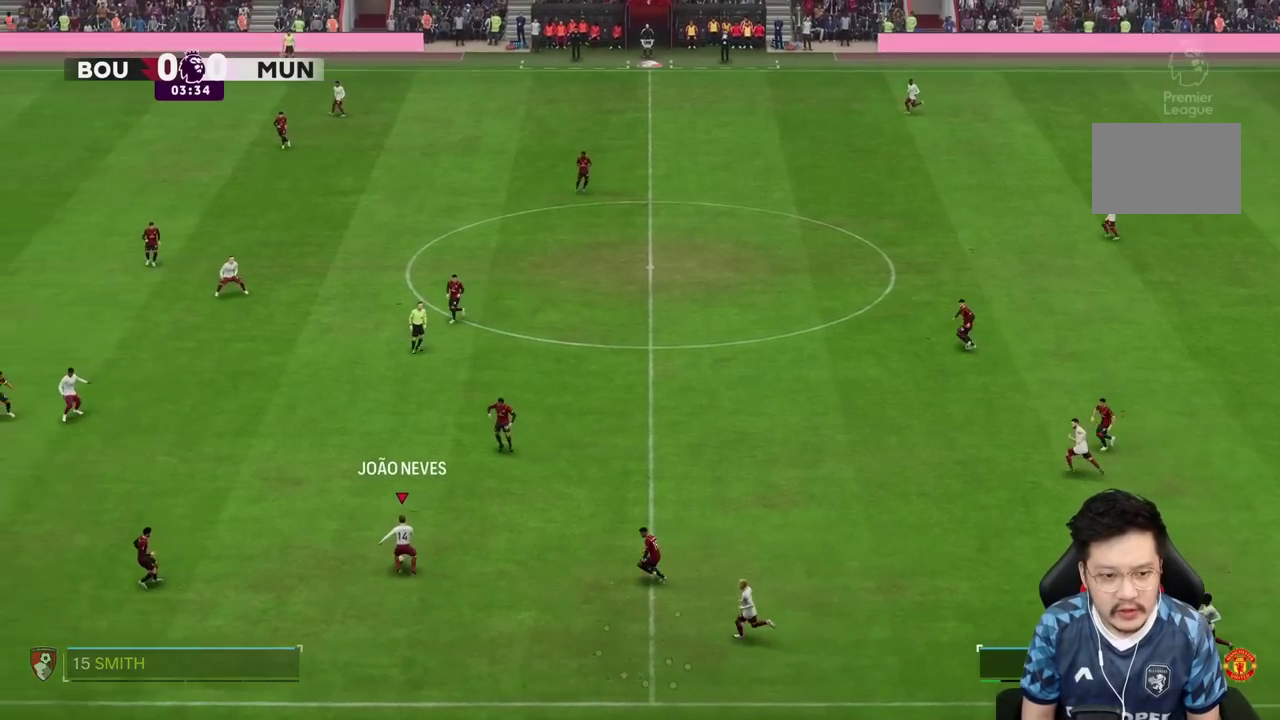
{"buttons": [], "left_stick": "up-left", "right_stick": "center", "events": [[50, "left_stick", "up-left"], [150, "R2", "up"]]}
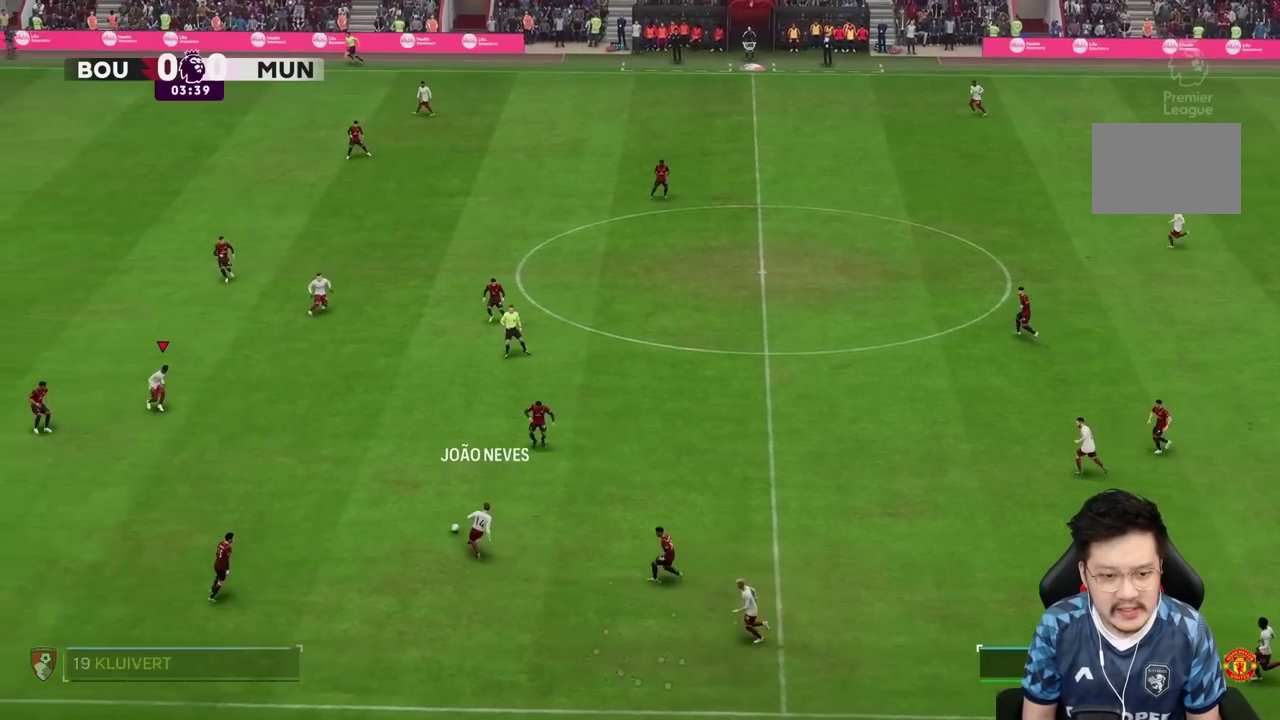
{"buttons": [], "left_stick": "up", "right_stick": "center", "events": [[167, "left_stick", "right"], [467, "left_stick", "up"]]}
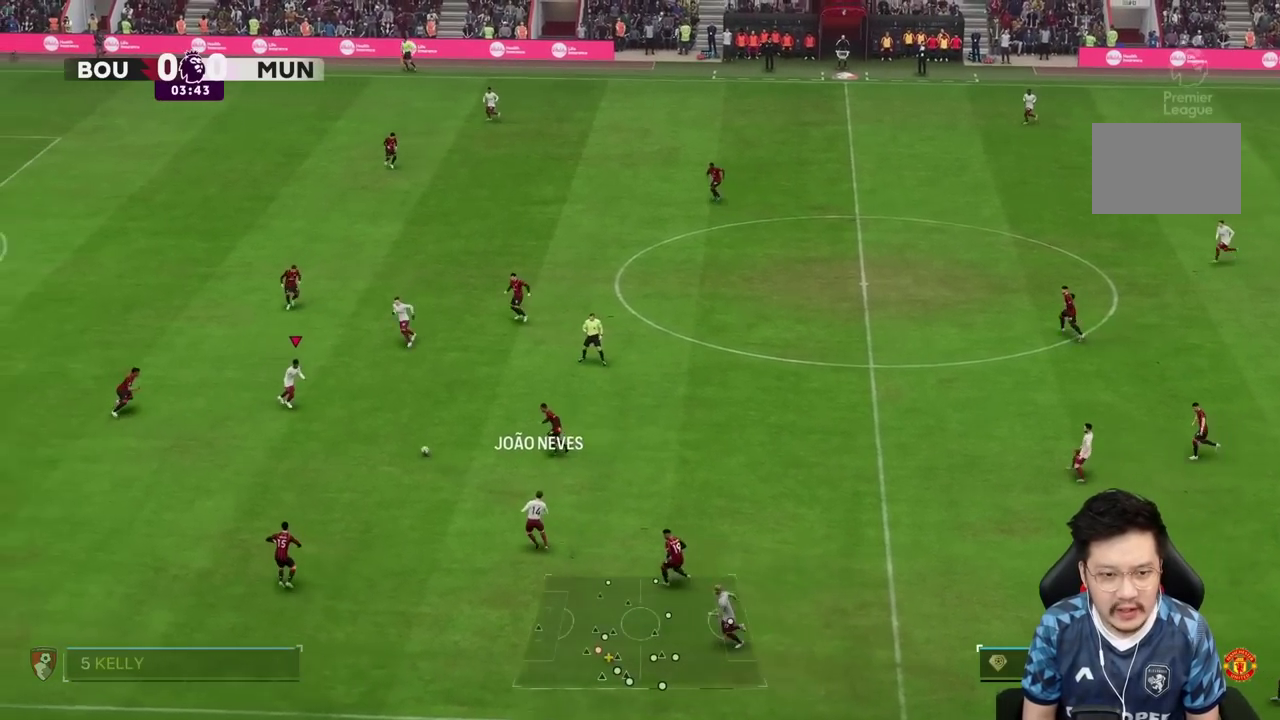
{"buttons": [], "left_stick": "up", "right_stick": "center", "events": []}
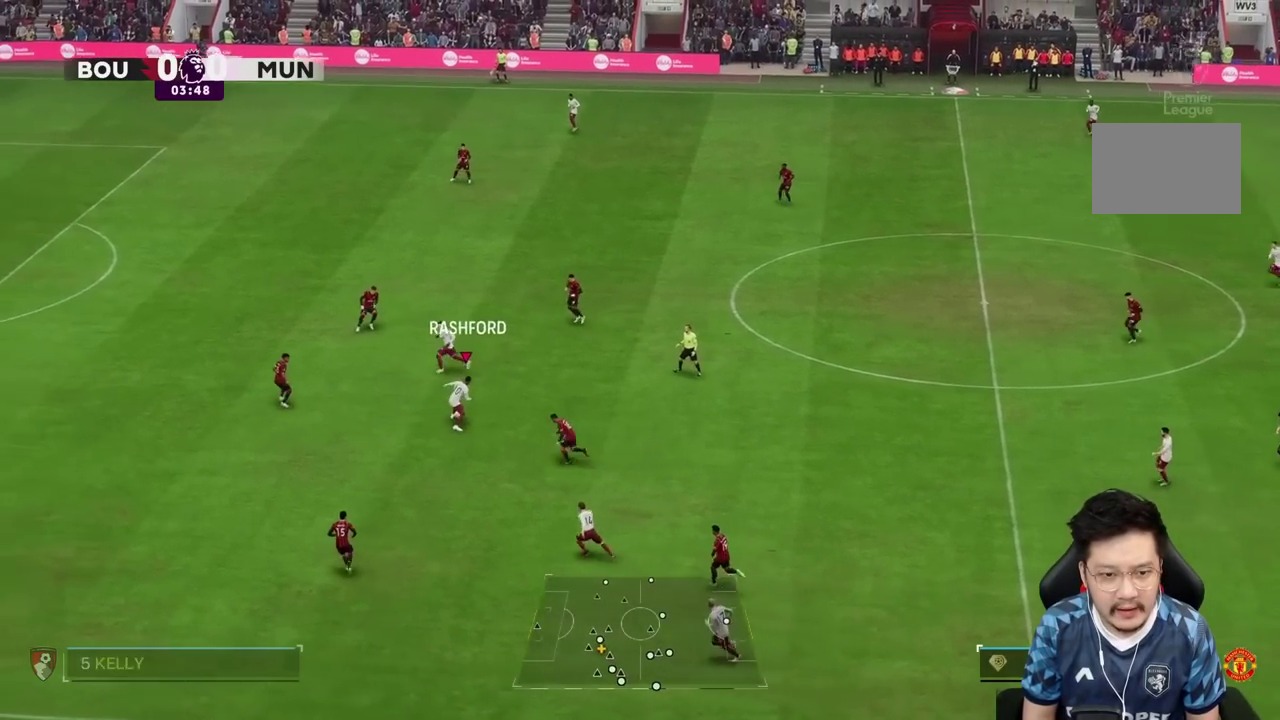
{"buttons": [], "left_stick": "up-left", "right_stick": "center", "events": [[267, "left_stick", "up-left"]]}
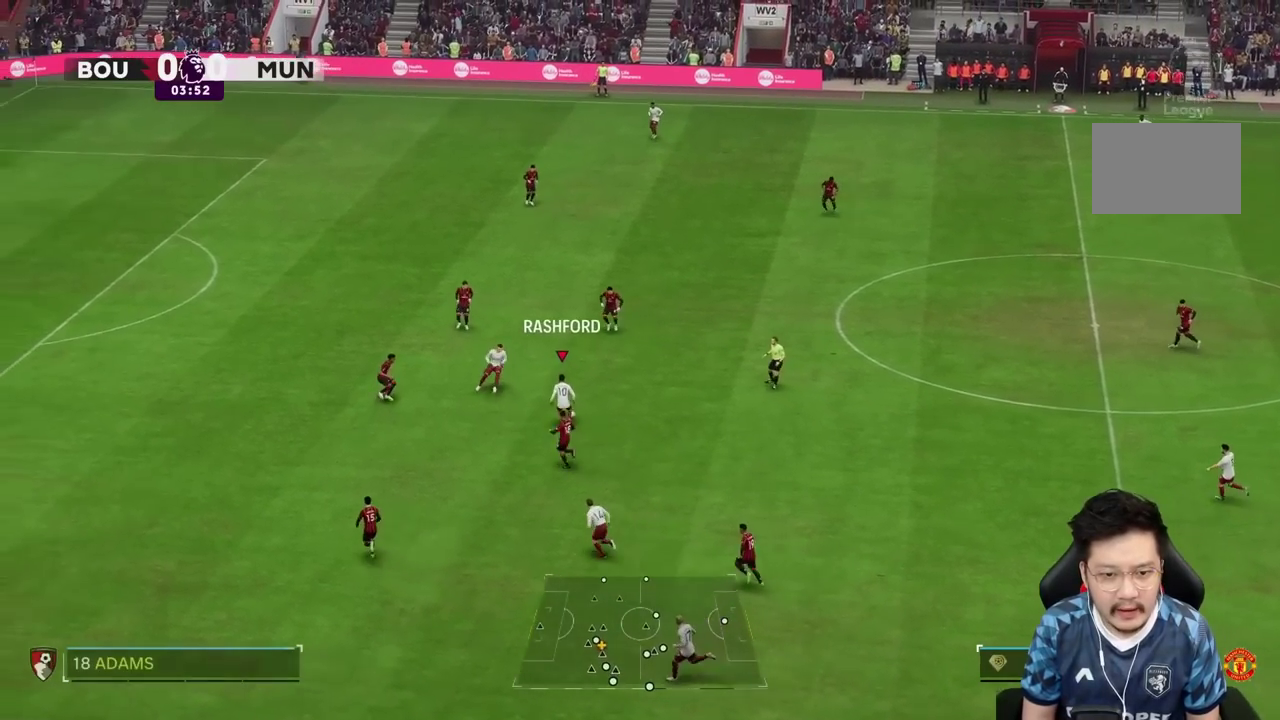
{"buttons": [], "left_stick": "up", "right_stick": "center", "events": [[500, "left_stick", "up"]]}